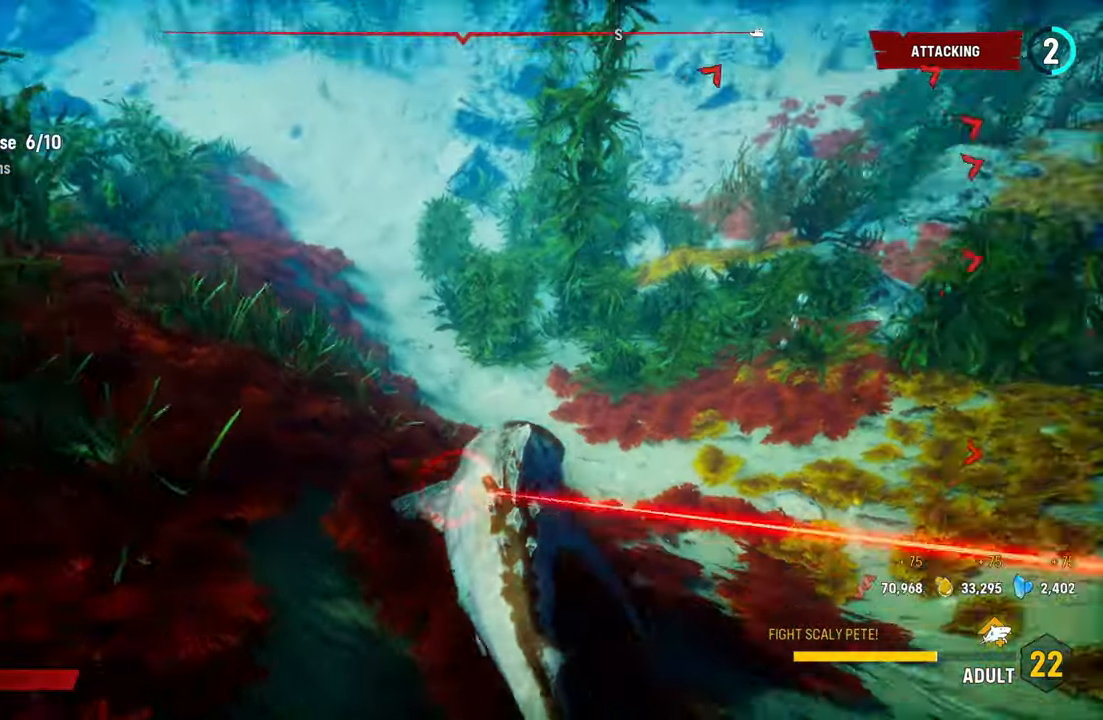
Gameplay with a controller (Xbox layout); each line is a JSON object with the inputs held at the frame after it. "events" lists button and stick changes between this image and that frame as [ms after this image, input, new state], when the widget could be followed in between. Not read: L3.
{"buttons": ["L2"], "left_stick": "up", "right_stick": "up-right", "events": [[180, "left_stick", "up"]]}
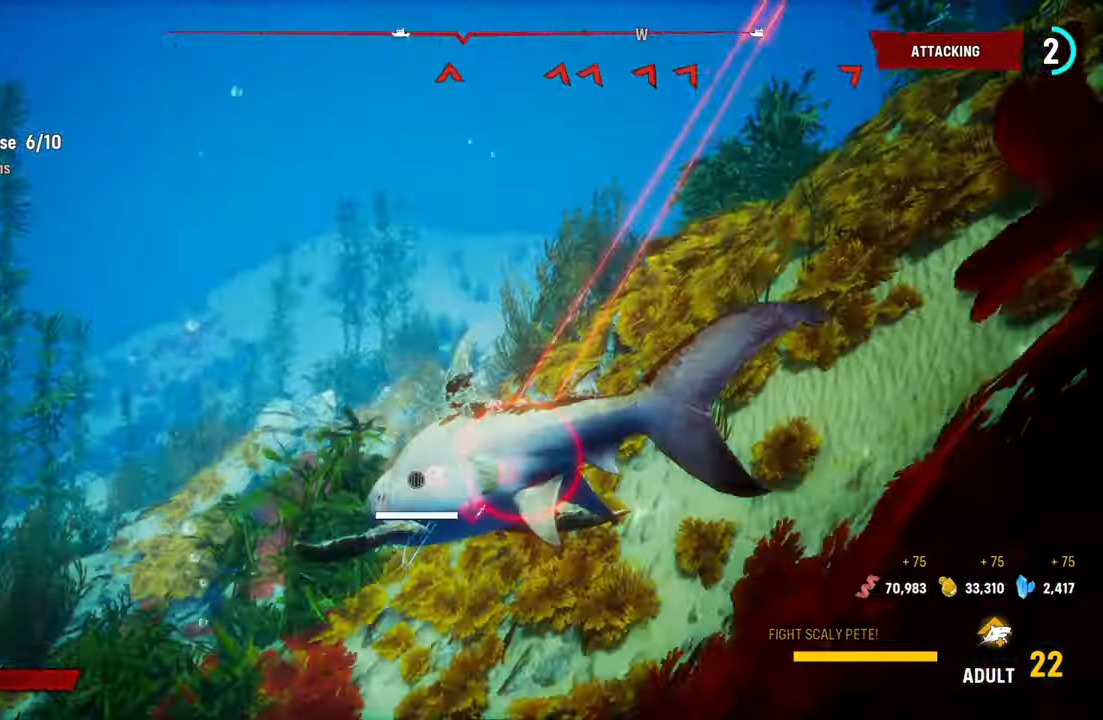
{"buttons": ["L2"], "left_stick": "up", "right_stick": "up-right", "events": []}
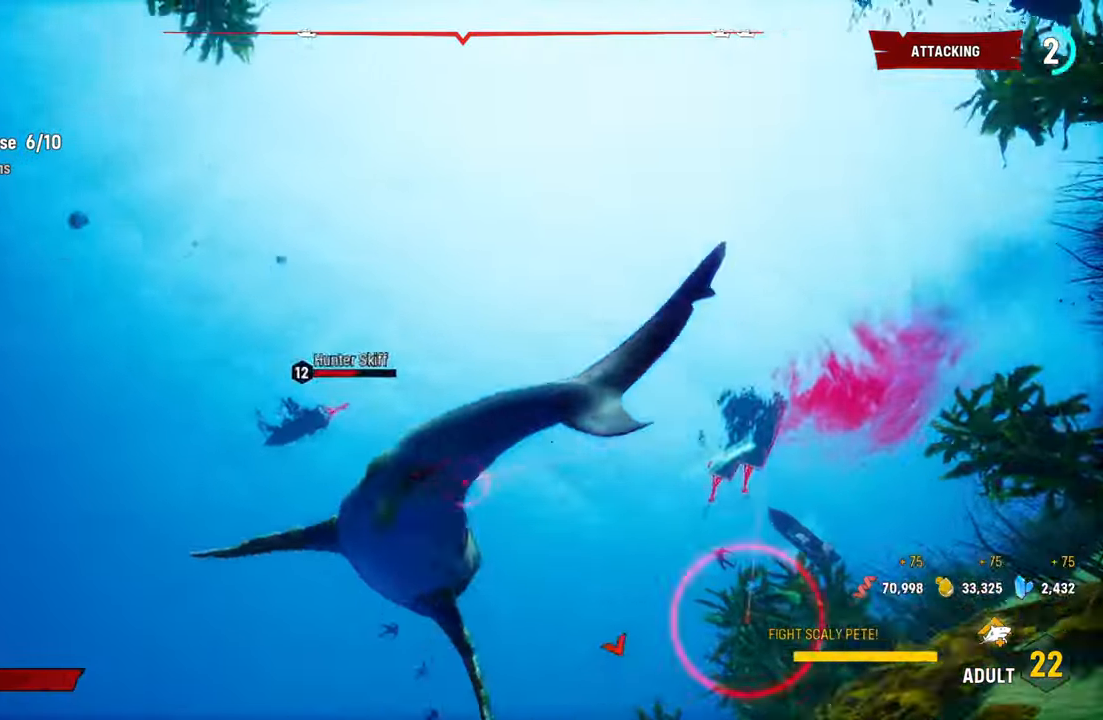
{"buttons": ["X", "L2"], "left_stick": "up", "right_stick": "center", "events": [[100, "right_stick", "right"], [320, "X", "down"], [460, "right_stick", "center"]]}
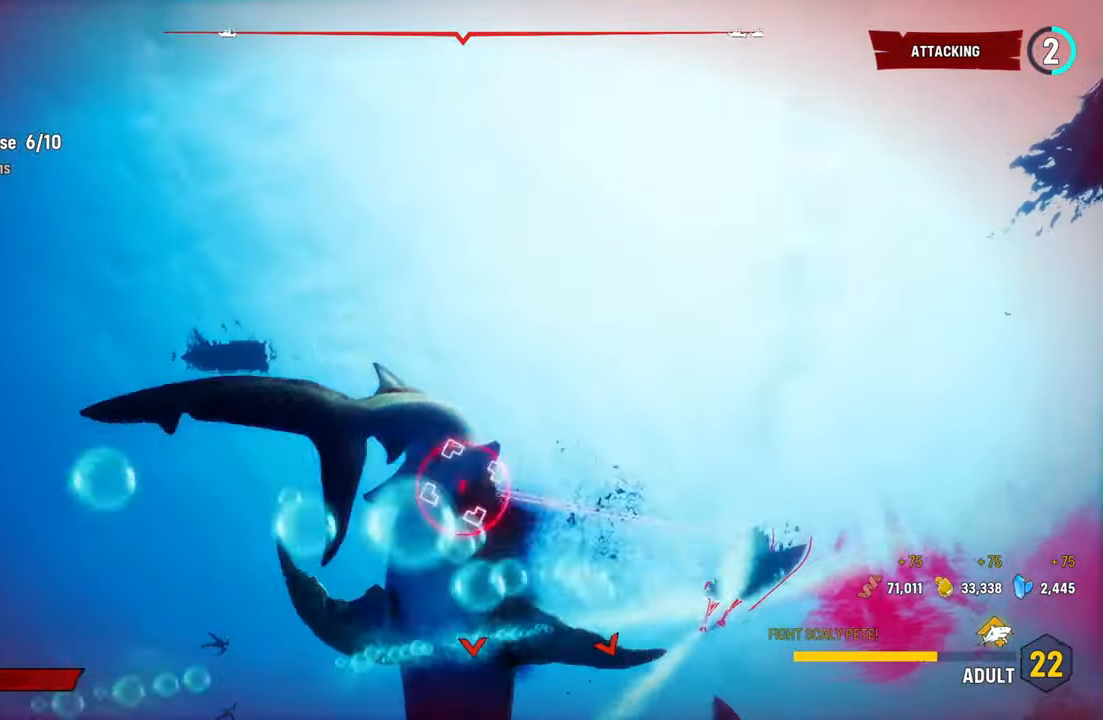
{"buttons": ["B", "L2"], "left_stick": "up", "right_stick": "center", "events": [[40, "X", "up"], [340, "B", "down"]]}
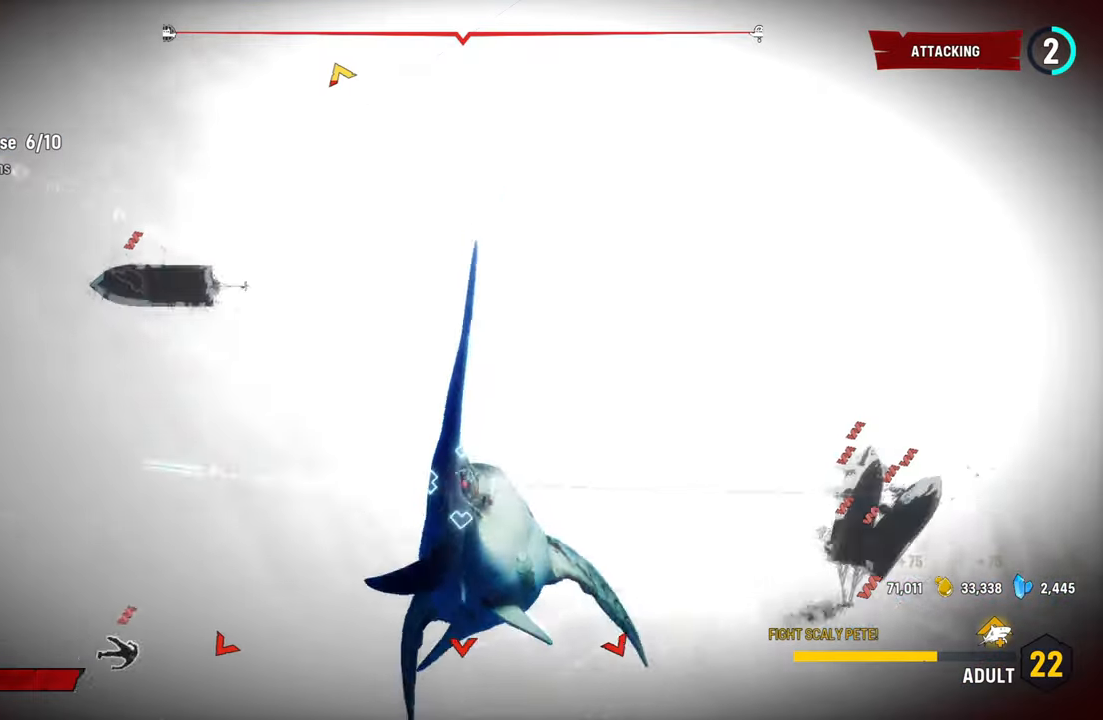
{"buttons": [], "left_stick": "up", "right_stick": "up-left", "events": [[60, "B", "up"], [340, "right_stick", "up-left"], [460, "L2", "up"]]}
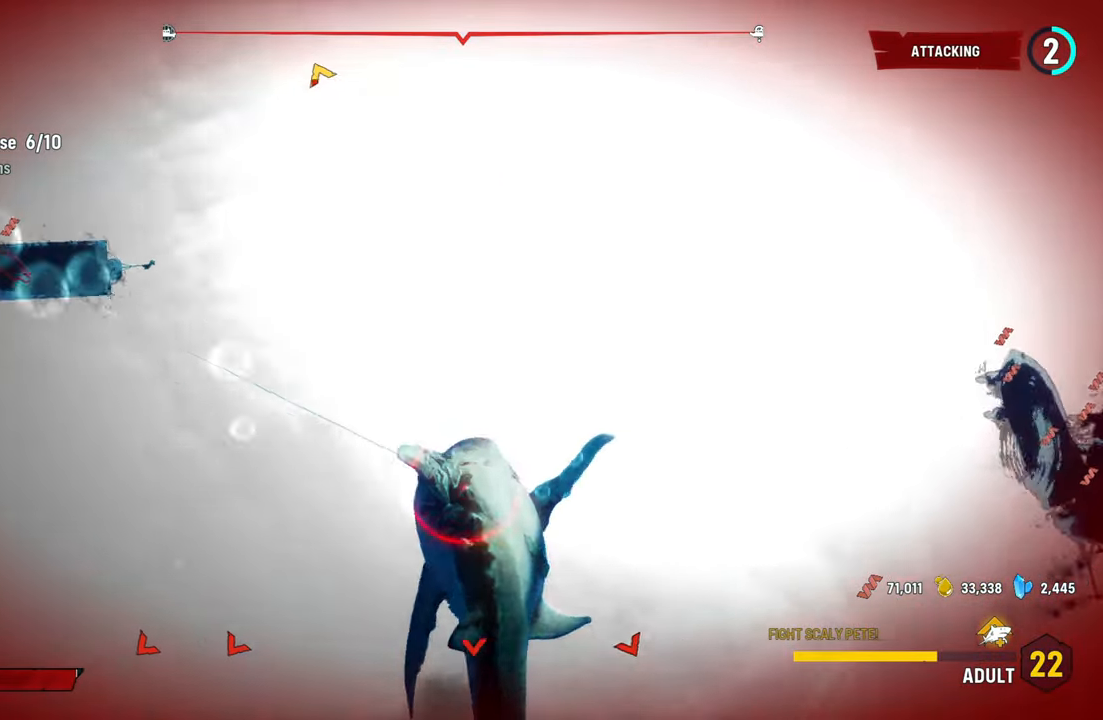
{"buttons": ["L2", "R2"], "left_stick": "up", "right_stick": "center", "events": [[80, "L2", "down"], [120, "right_stick", "center"], [160, "R2", "down"]]}
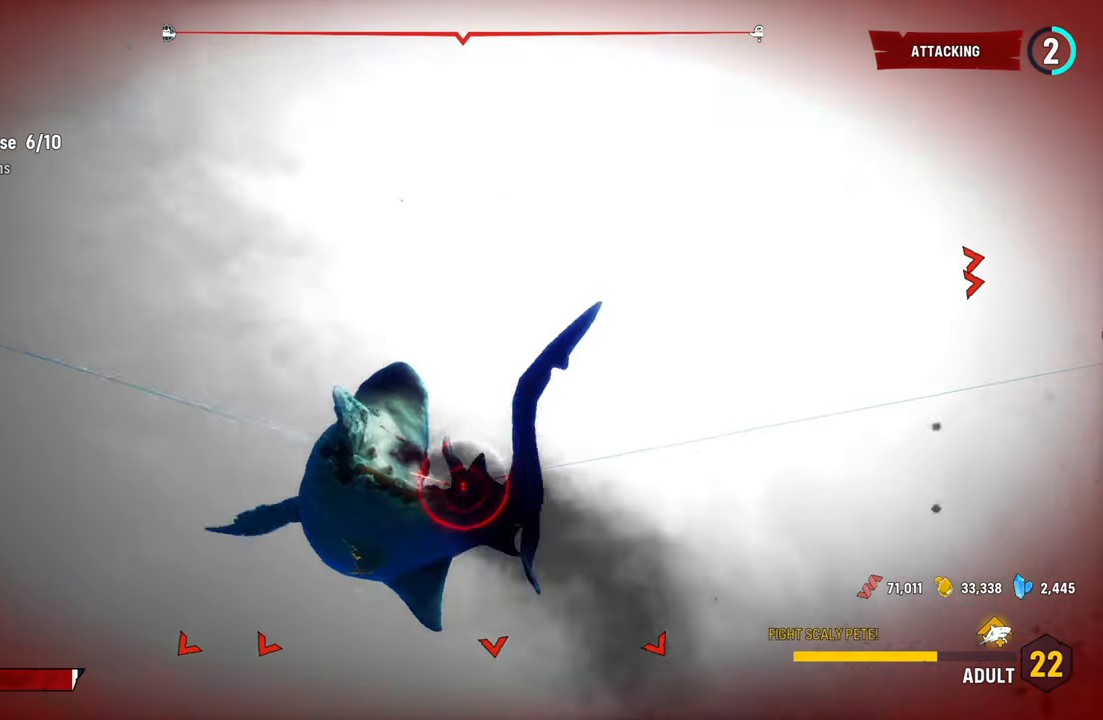
{"buttons": ["L2", "R2"], "left_stick": "up-left", "right_stick": "center", "events": [[140, "left_stick", "up-left"], [320, "R2", "up"], [440, "R2", "down"]]}
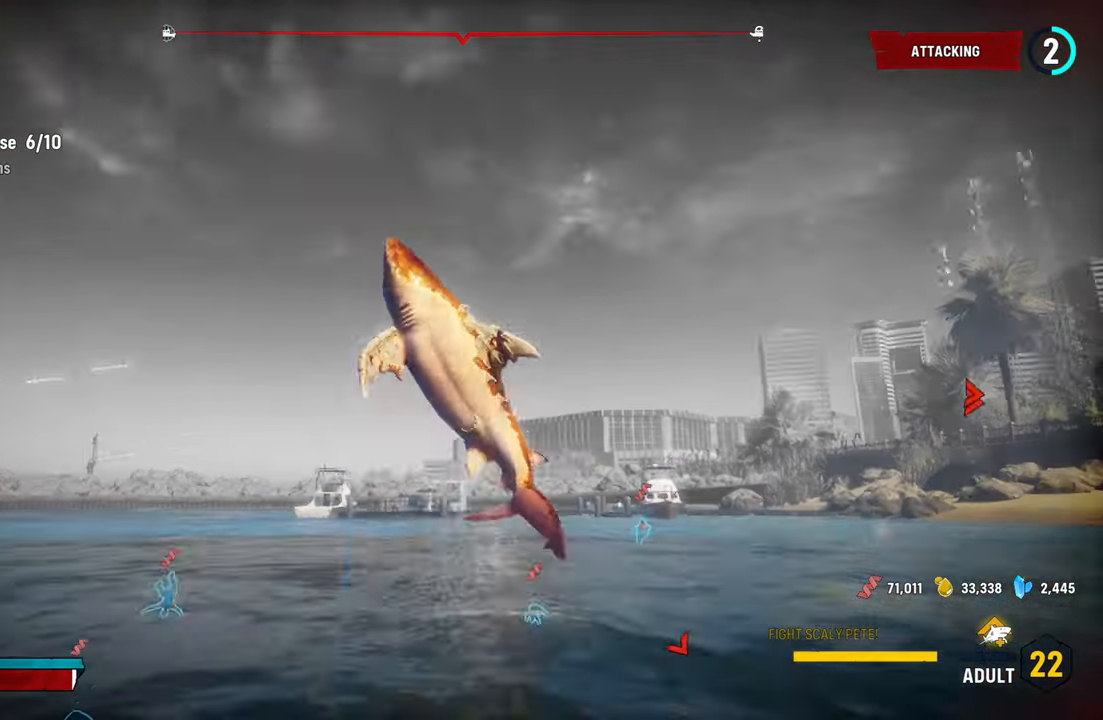
{"buttons": ["L2"], "left_stick": "up-left", "right_stick": "center", "events": [[320, "R2", "up"]]}
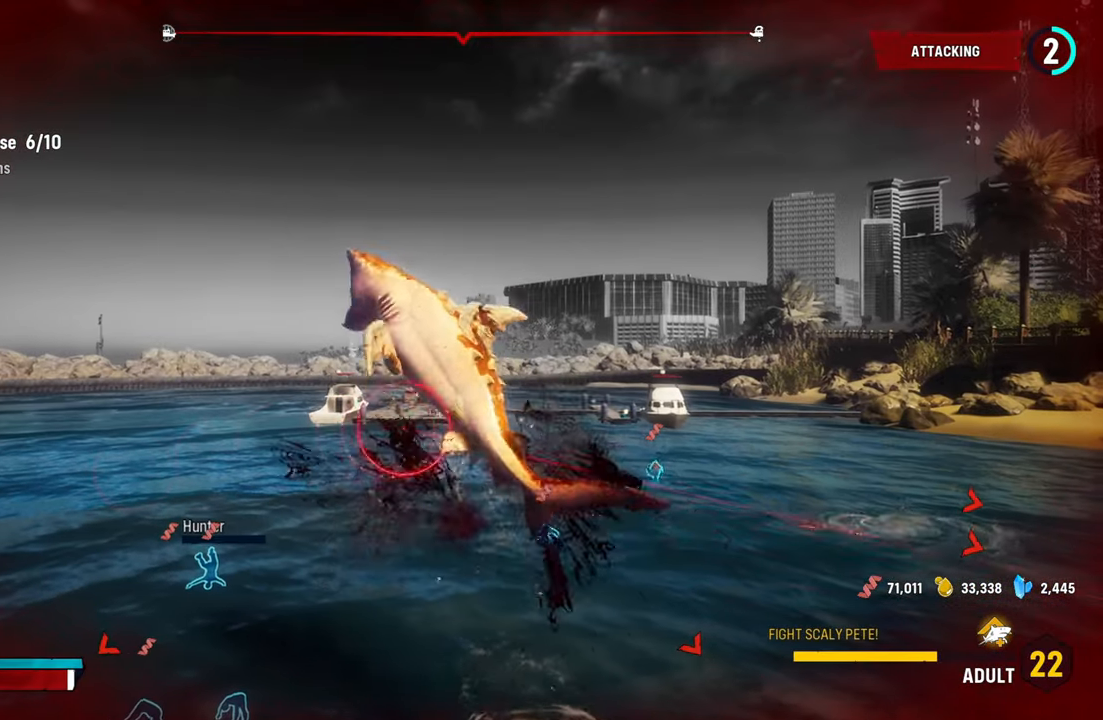
{"buttons": ["L2"], "left_stick": "up-left", "right_stick": "center", "events": [[240, "X", "down"], [400, "X", "up"]]}
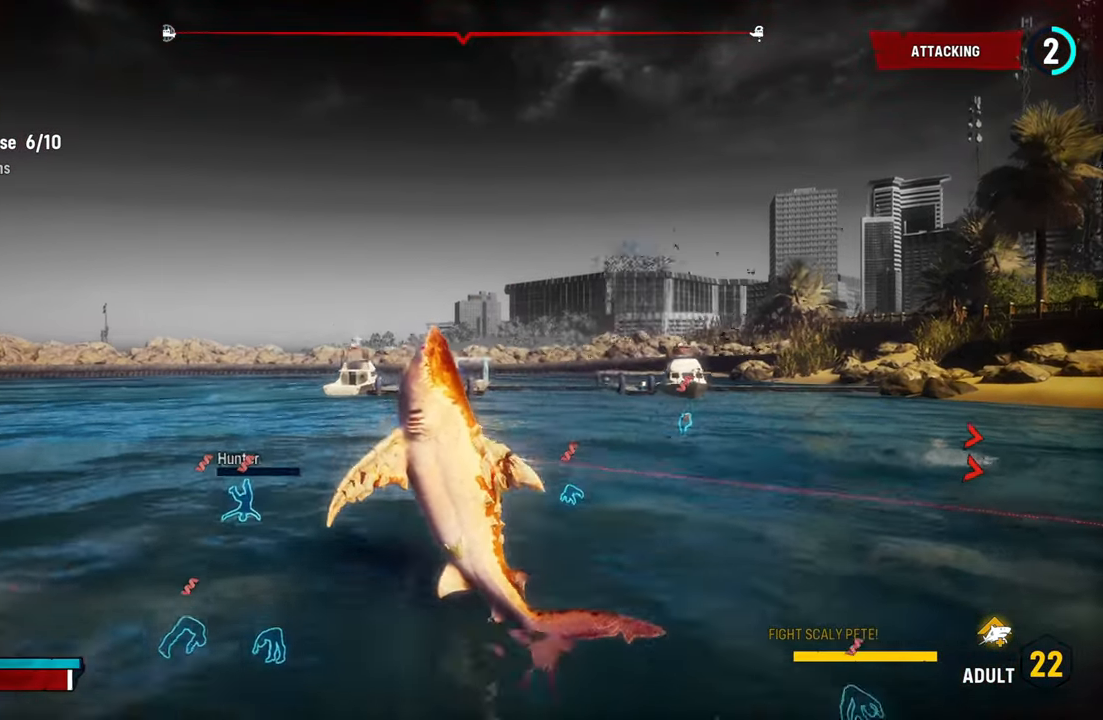
{"buttons": ["L2"], "left_stick": "up-left", "right_stick": "center", "events": [[180, "X", "down"], [340, "X", "up"]]}
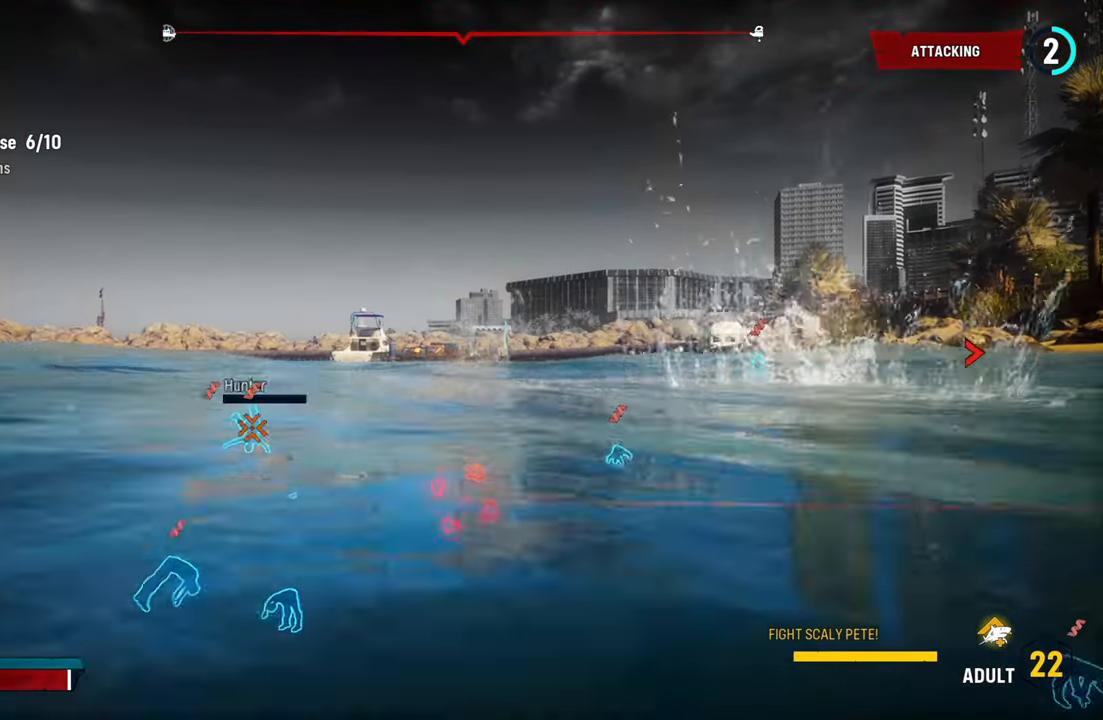
{"buttons": ["L2"], "left_stick": "up", "right_stick": "center", "events": [[60, "left_stick", "up"], [120, "right_stick", "left"], [400, "right_stick", "center"]]}
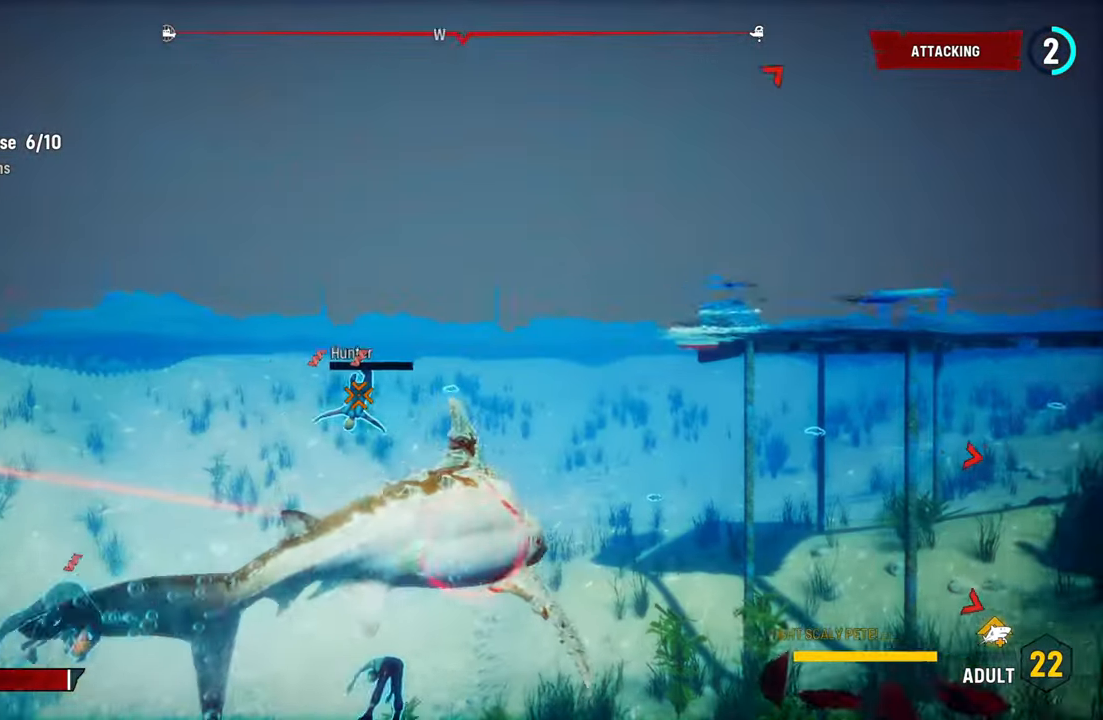
{"buttons": ["L2", "R2"], "left_stick": "up-left", "right_stick": "center", "events": [[120, "R2", "down"], [200, "left_stick", "up-left"], [320, "R2", "up"], [400, "R2", "down"]]}
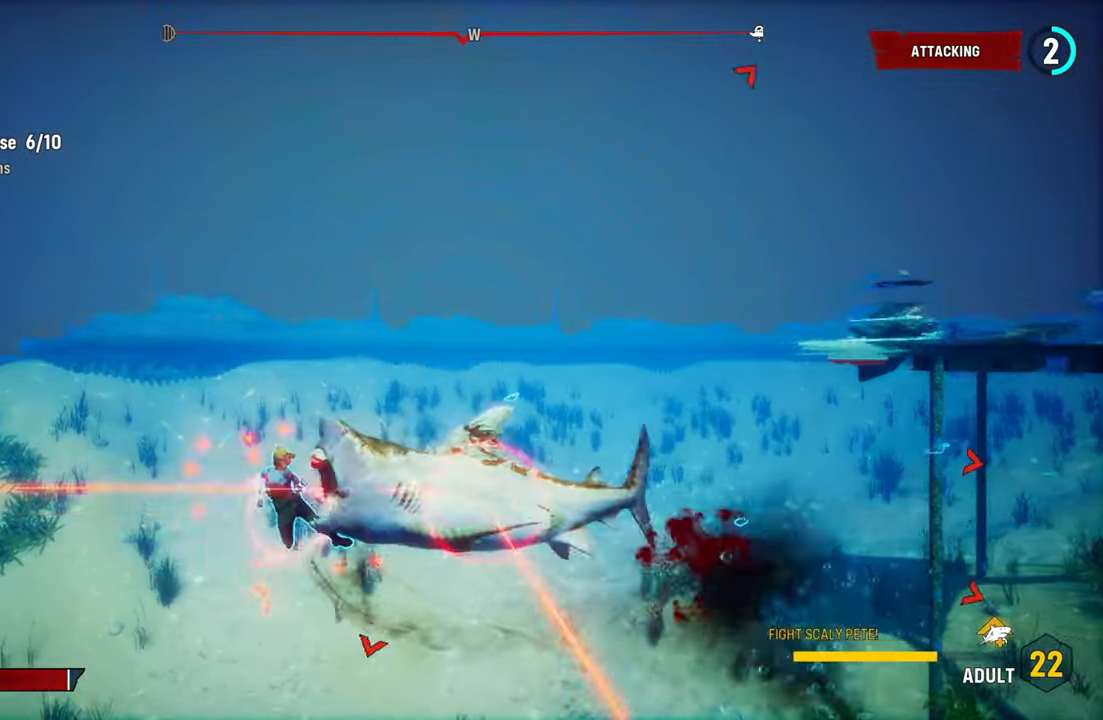
{"buttons": ["L2", "R2"], "left_stick": "up-left", "right_stick": "center", "events": [[60, "R2", "up"], [140, "R2", "down"], [320, "R2", "up"], [380, "R2", "down"]]}
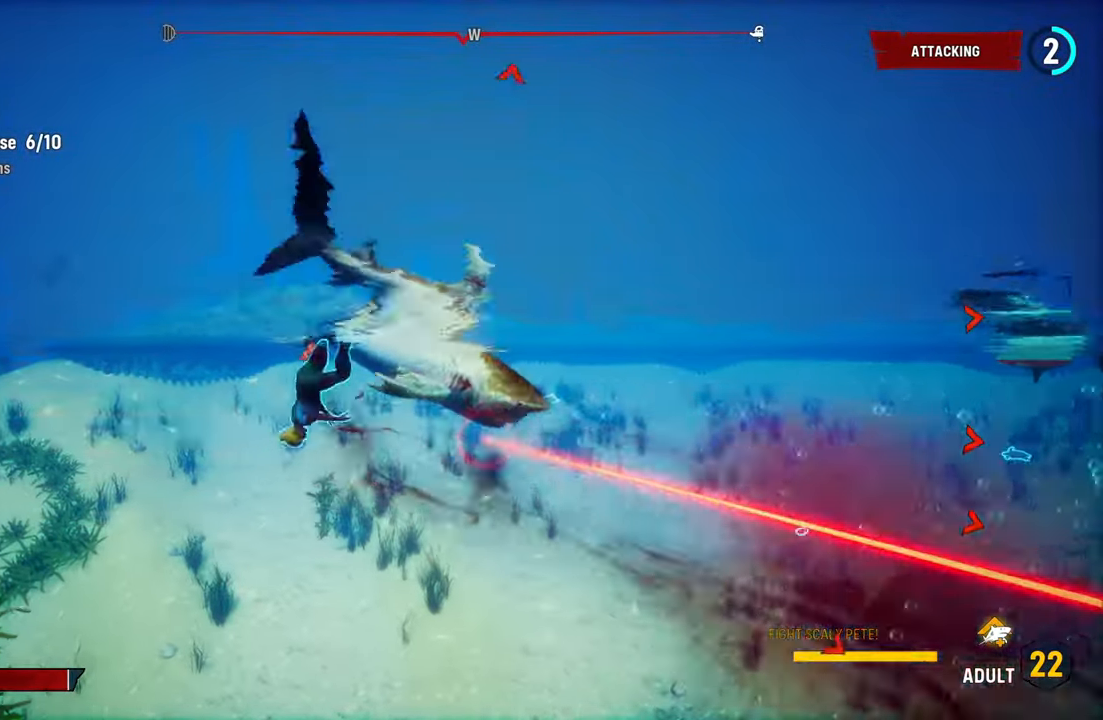
{"buttons": ["L2"], "left_stick": "up-right", "right_stick": "up-right", "events": [[60, "R2", "up"], [140, "R2", "down"], [300, "R2", "up"], [300, "left_stick", "up-right"], [440, "right_stick", "up-right"]]}
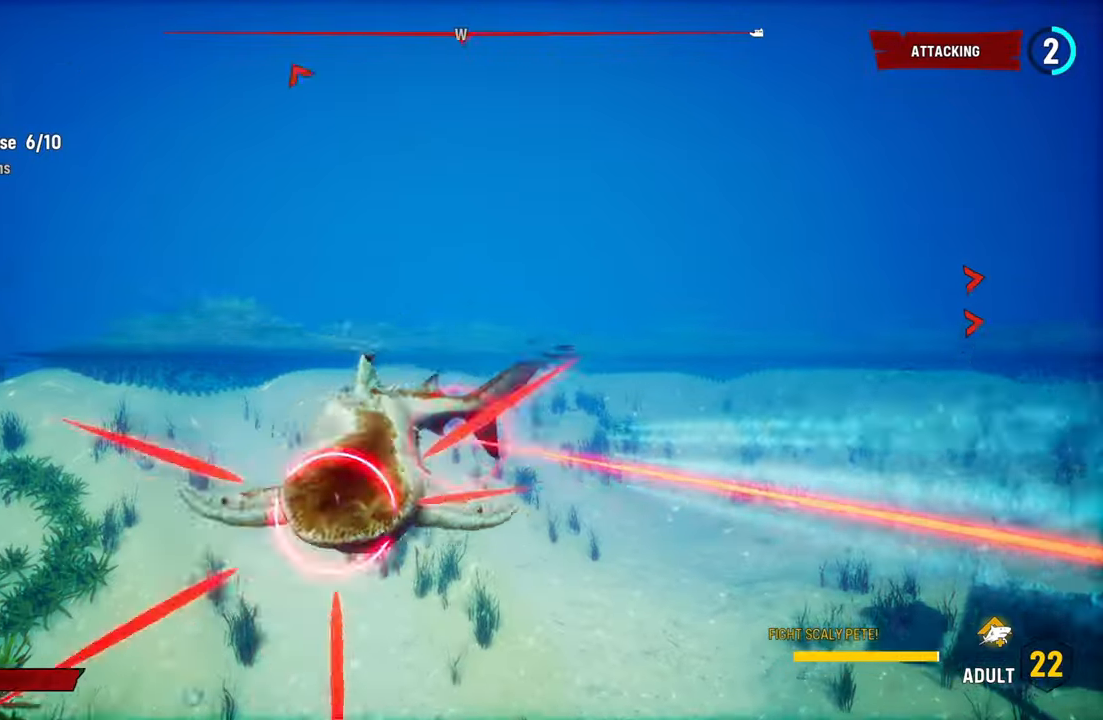
{"buttons": ["L2", "R2"], "left_stick": "up-right", "right_stick": "up-right", "events": [[280, "R2", "down"]]}
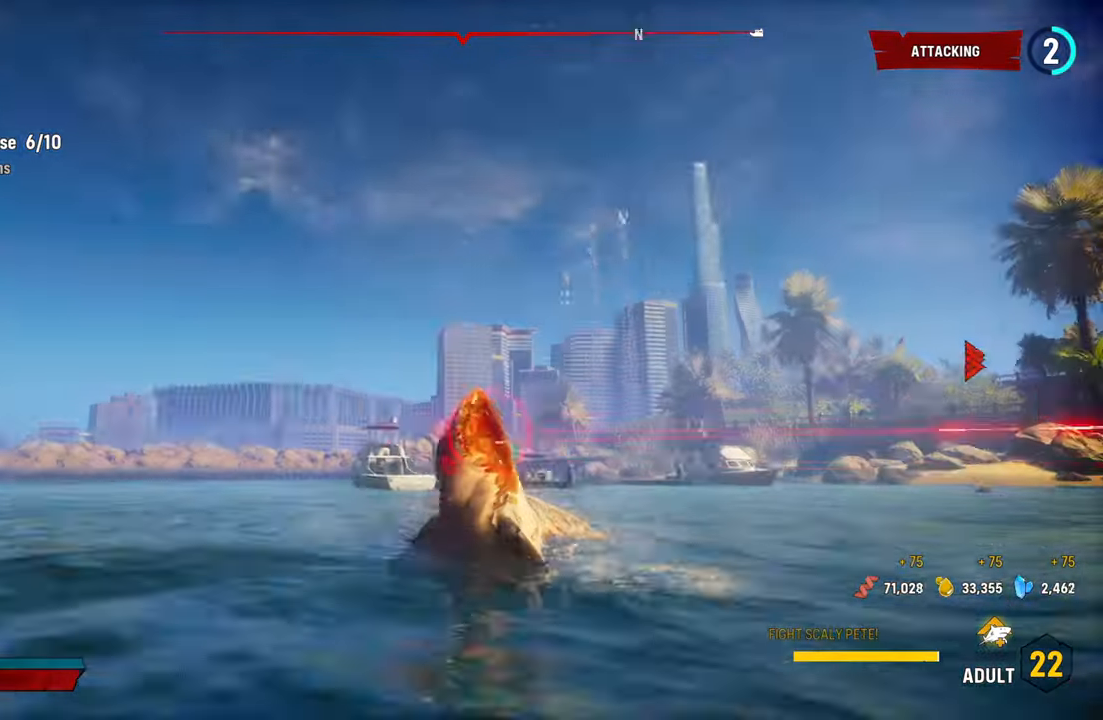
{"buttons": ["L2"], "left_stick": "up-right", "right_stick": "center", "events": [[20, "R2", "up"], [20, "right_stick", "center"], [220, "X", "down"], [400, "X", "up"]]}
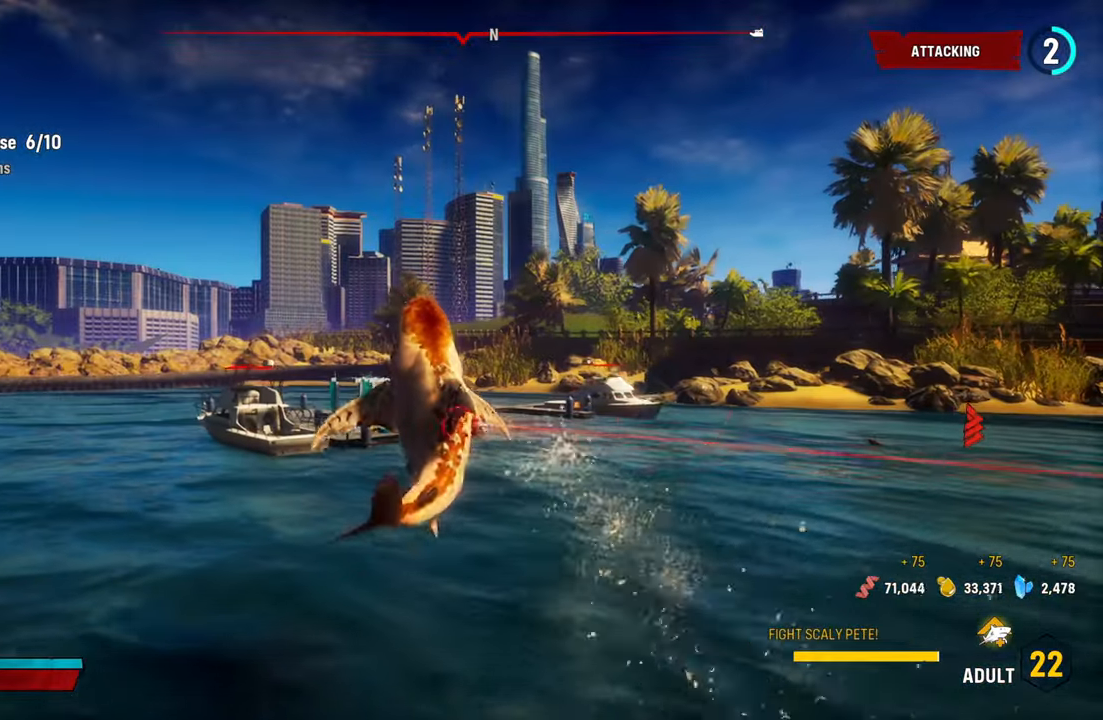
{"buttons": ["L2"], "left_stick": "up-right", "right_stick": "right", "events": [[380, "R1", "down"], [420, "R1", "up"], [420, "right_stick", "right"]]}
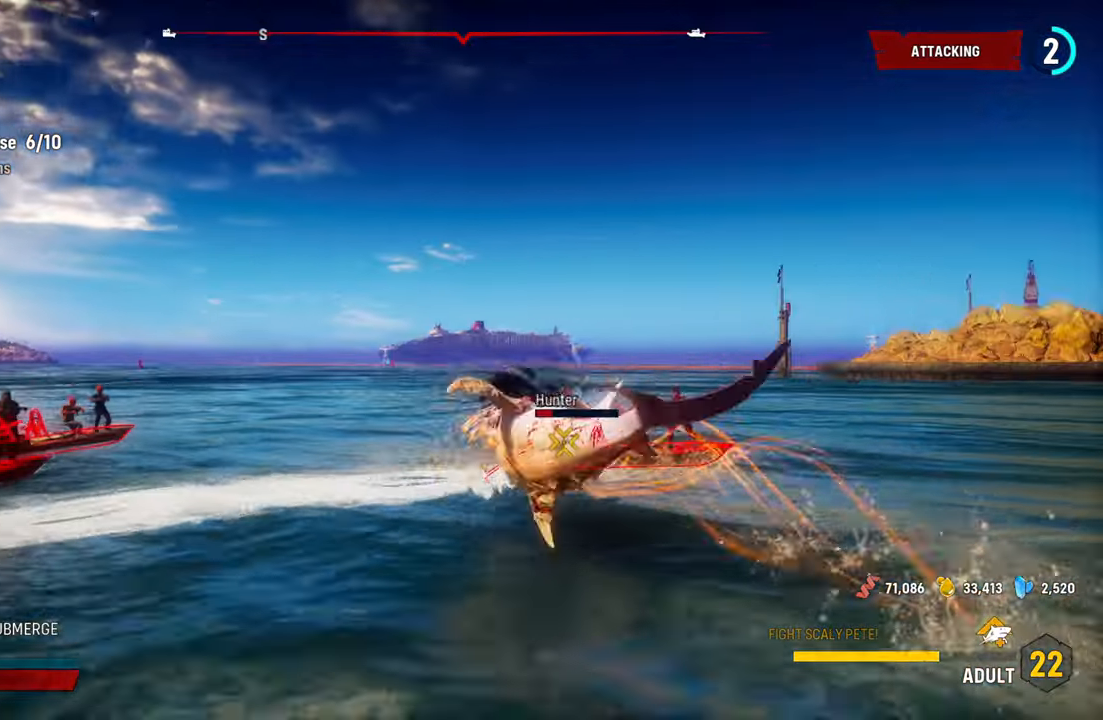
{"buttons": ["L2", "R1"], "left_stick": "up-right", "right_stick": "right", "events": [[360, "R1", "down"]]}
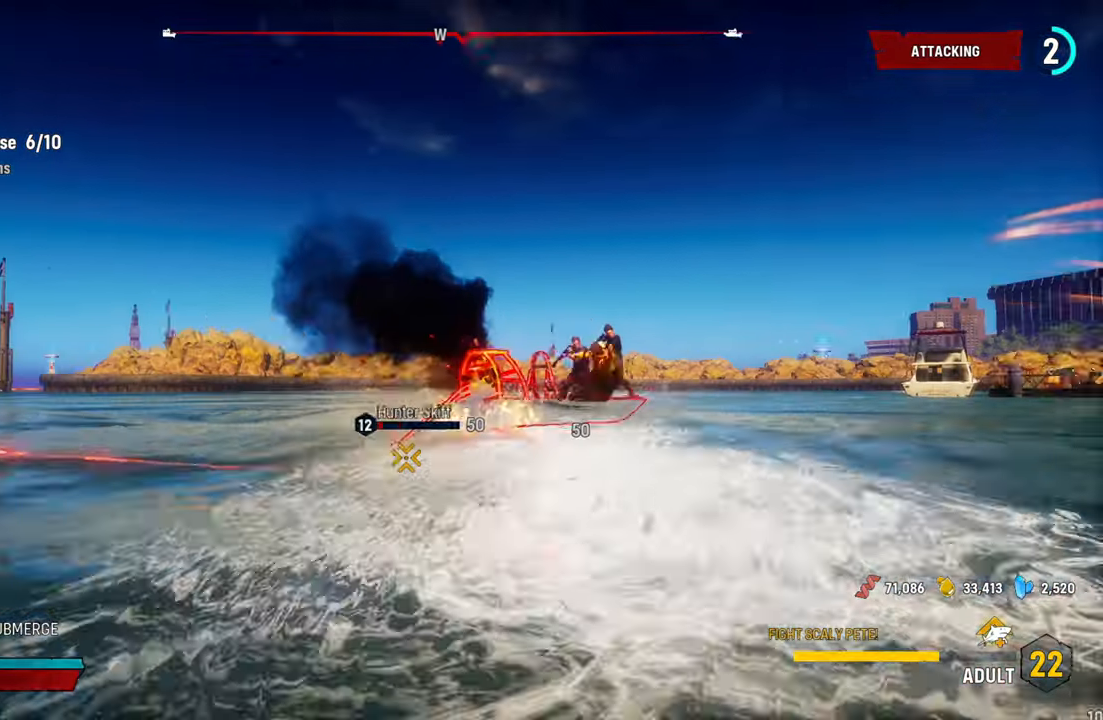
{"buttons": ["L2", "R1"], "left_stick": "up-left", "right_stick": "right", "events": [[20, "R1", "up"], [400, "R1", "down"], [500, "left_stick", "up-left"]]}
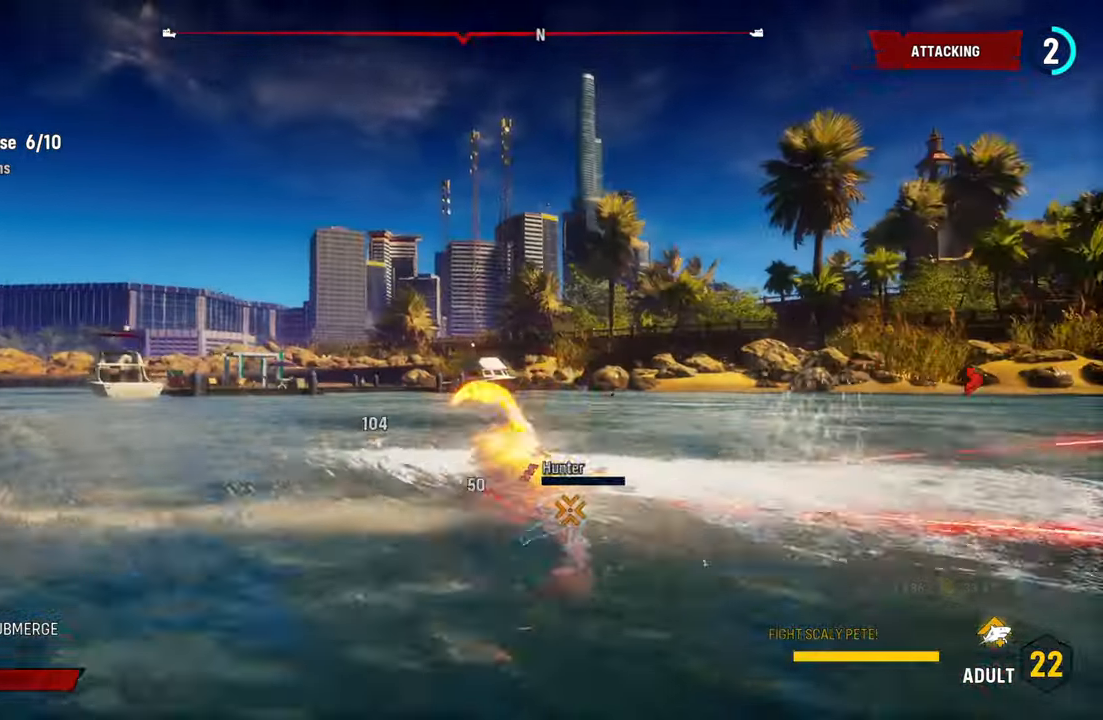
{"buttons": ["L2"], "left_stick": "left", "right_stick": "right", "events": [[60, "R1", "up"], [60, "left_stick", "left"]]}
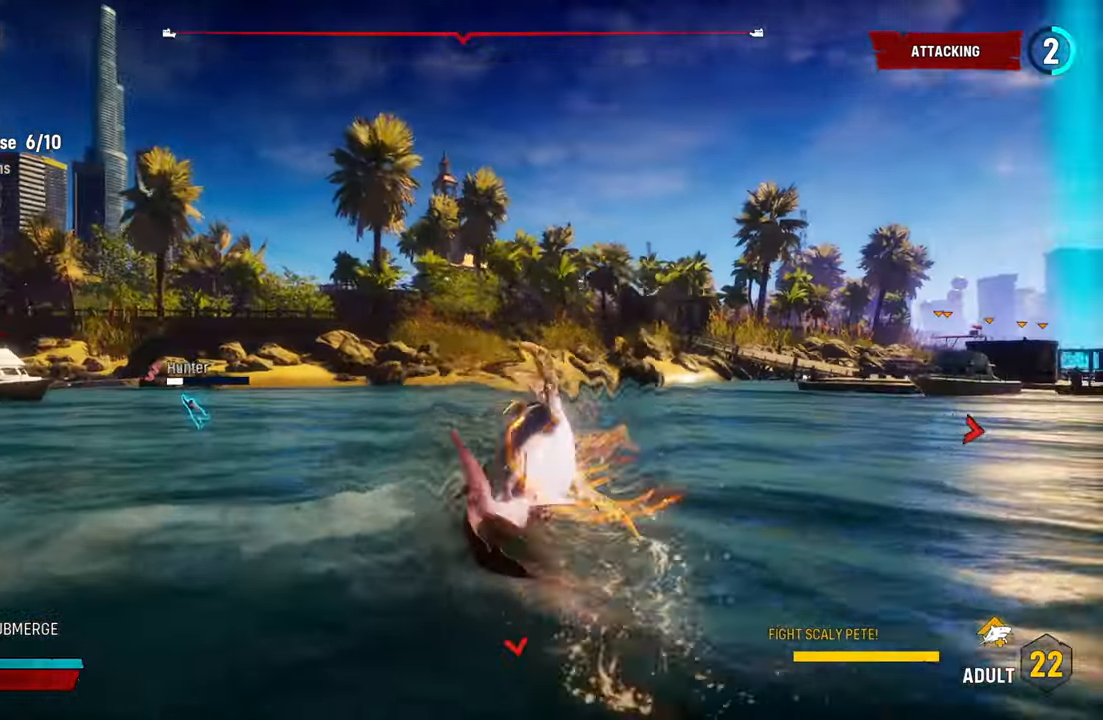
{"buttons": ["L2"], "left_stick": "up-right", "right_stick": "right", "events": [[80, "left_stick", "center"], [180, "left_stick", "up-right"]]}
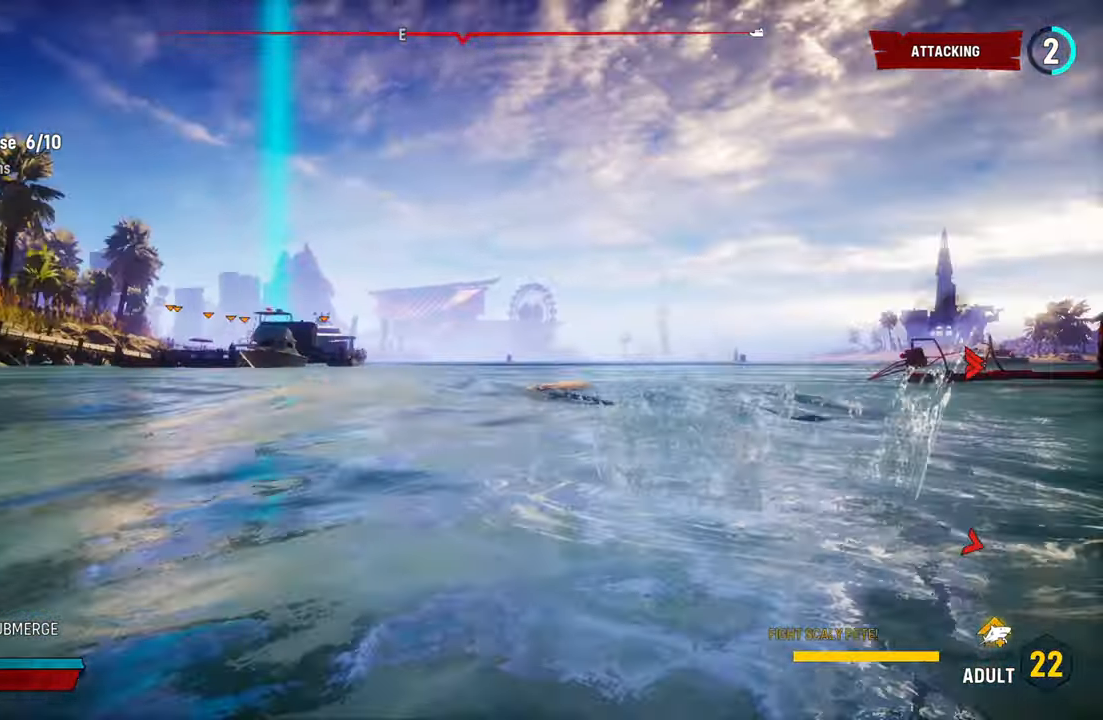
{"buttons": ["L2"], "left_stick": "up-right", "right_stick": "right", "events": [[40, "R1", "down"], [240, "R1", "up"]]}
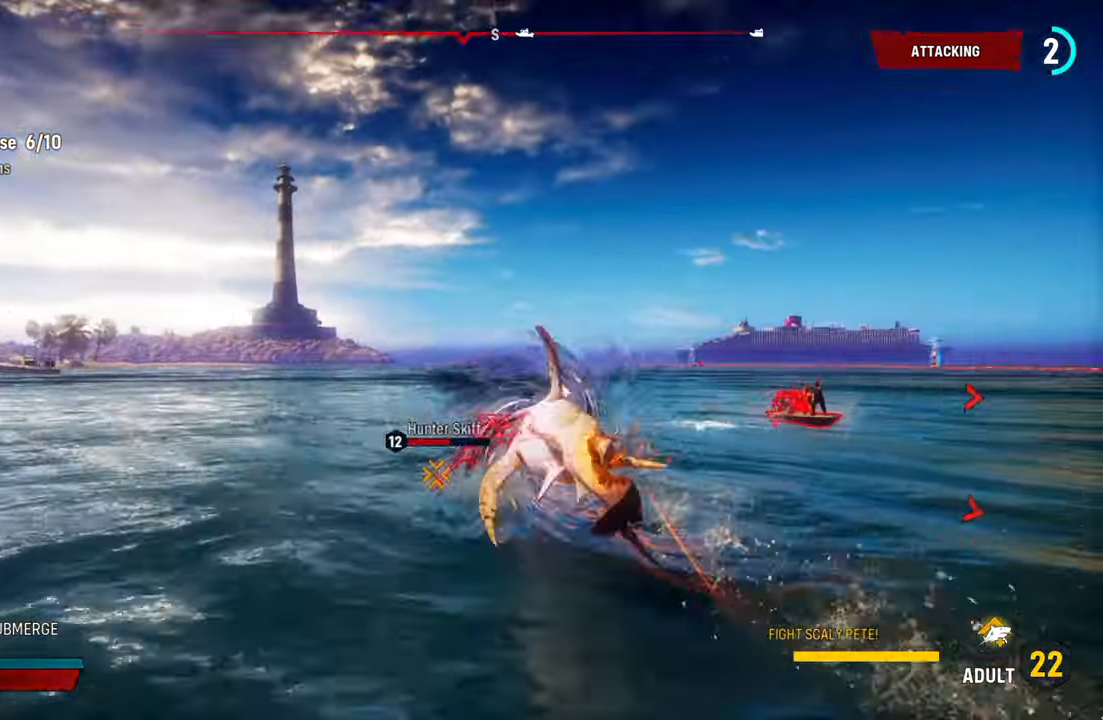
{"buttons": ["L2", "R1"], "left_stick": "left", "right_stick": "right", "events": [[140, "left_stick", "up-left"], [260, "R1", "down"], [420, "R1", "up"], [460, "left_stick", "left"], [480, "R1", "down"]]}
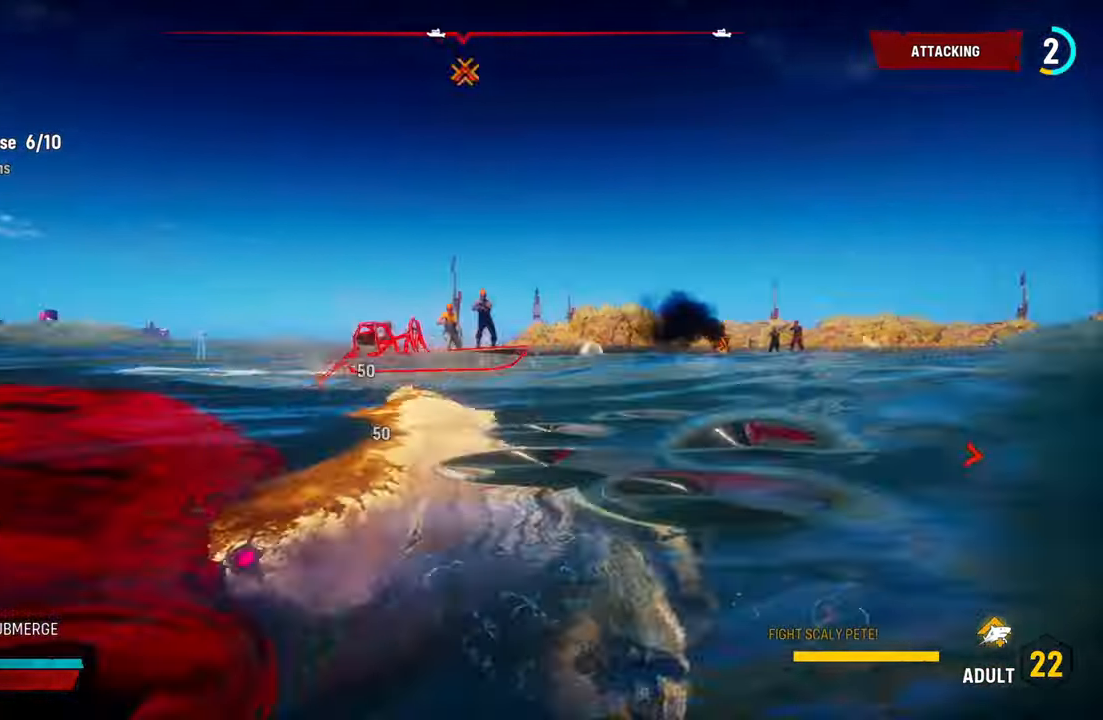
{"buttons": ["L2", "R1"], "left_stick": "up", "right_stick": "right", "events": [[140, "R1", "up"], [200, "R1", "down"], [320, "R1", "up"], [380, "left_stick", "up-left"], [440, "R1", "down"], [480, "left_stick", "up"]]}
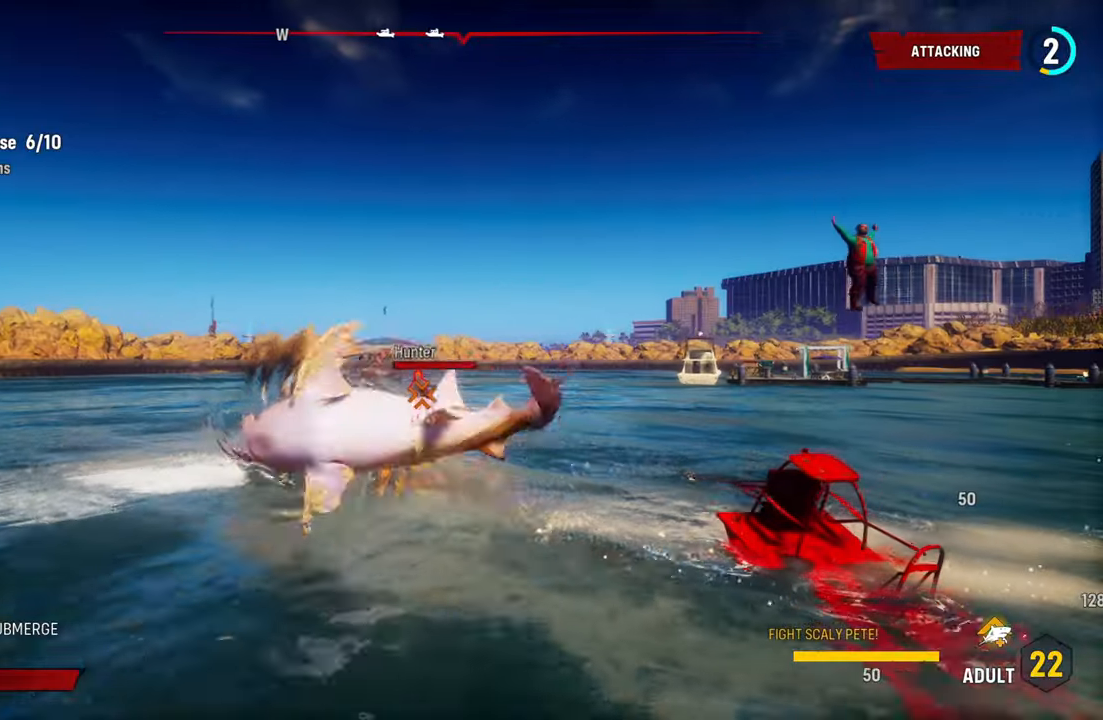
{"buttons": ["L2"], "left_stick": "up-right", "right_stick": "right", "events": [[100, "R1", "up"], [100, "left_stick", "up-right"], [120, "right_stick", "down-right"], [180, "R1", "down"], [300, "R1", "up"], [440, "right_stick", "right"]]}
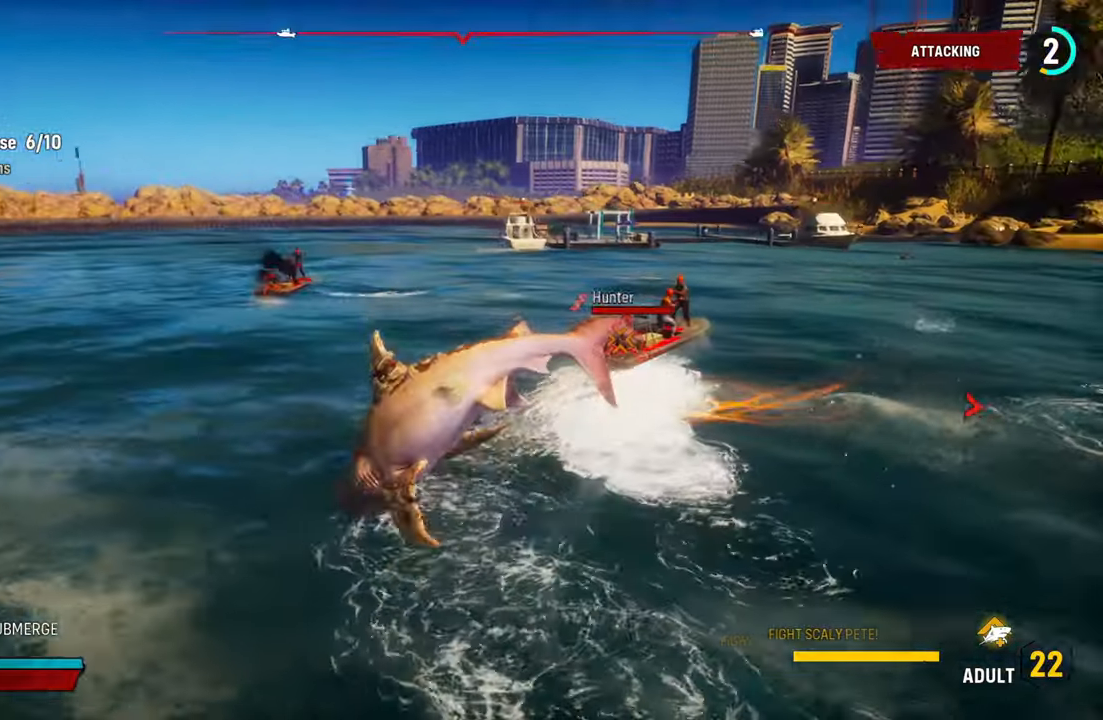
{"buttons": ["L2"], "left_stick": "up-right", "right_stick": "right", "events": []}
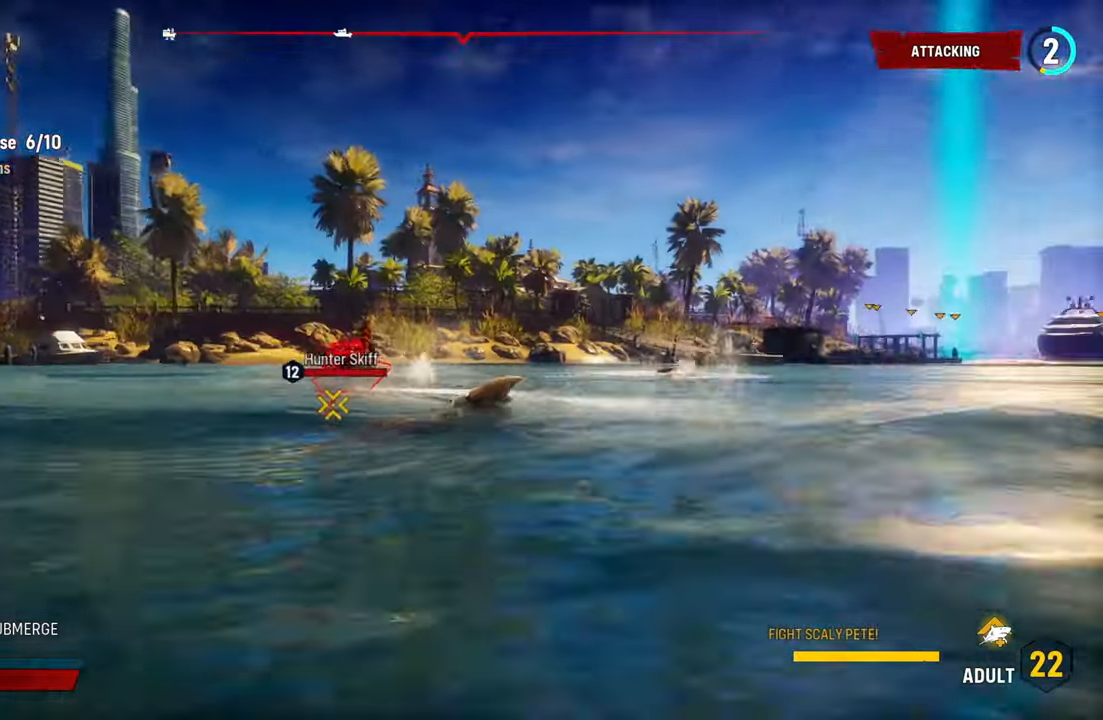
{"buttons": ["L2"], "left_stick": "left", "right_stick": "left", "events": [[100, "left_stick", "left"], [340, "right_stick", "center"], [460, "right_stick", "left"]]}
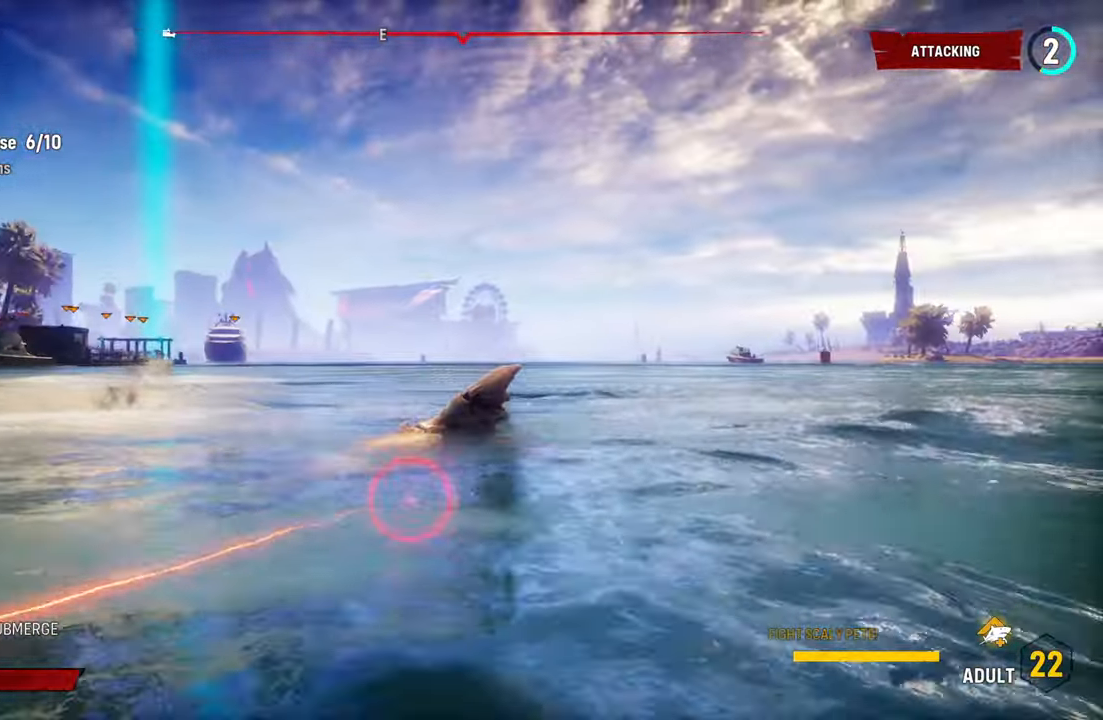
{"buttons": ["L2"], "left_stick": "up", "right_stick": "right", "events": [[400, "right_stick", "center"], [480, "left_stick", "up"], [500, "right_stick", "right"]]}
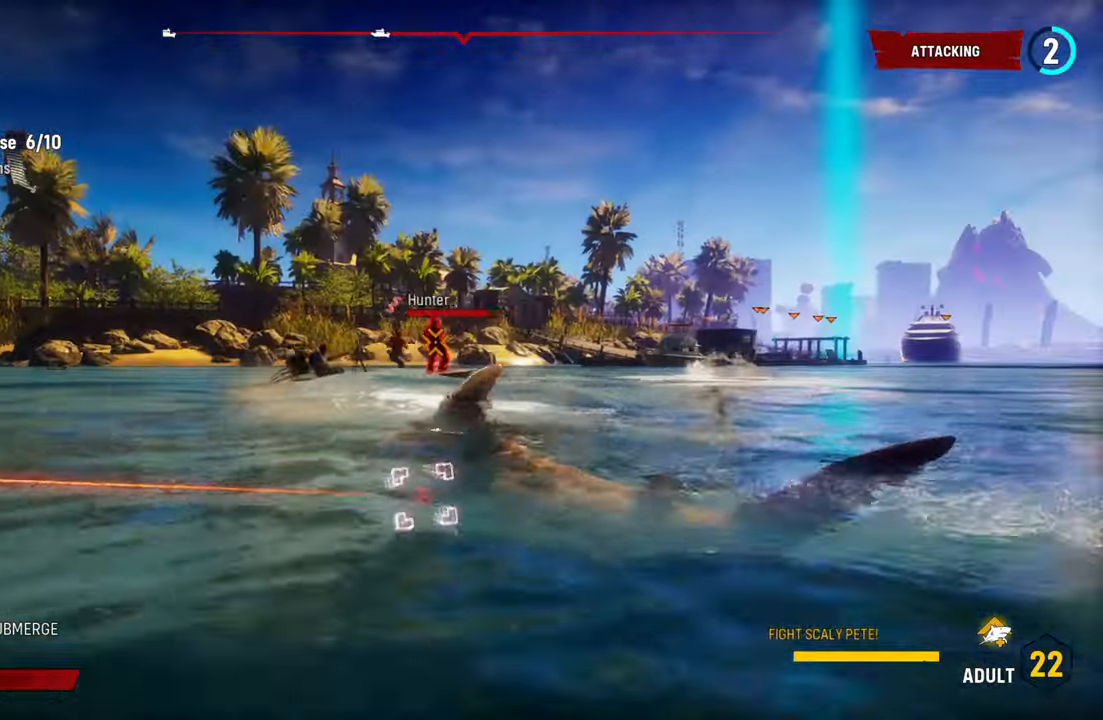
{"buttons": ["L2"], "left_stick": "up-left", "right_stick": "center", "events": [[40, "left_stick", "up-right"], [260, "R2", "down"], [460, "right_stick", "center"], [480, "left_stick", "up-left"], [500, "R2", "up"]]}
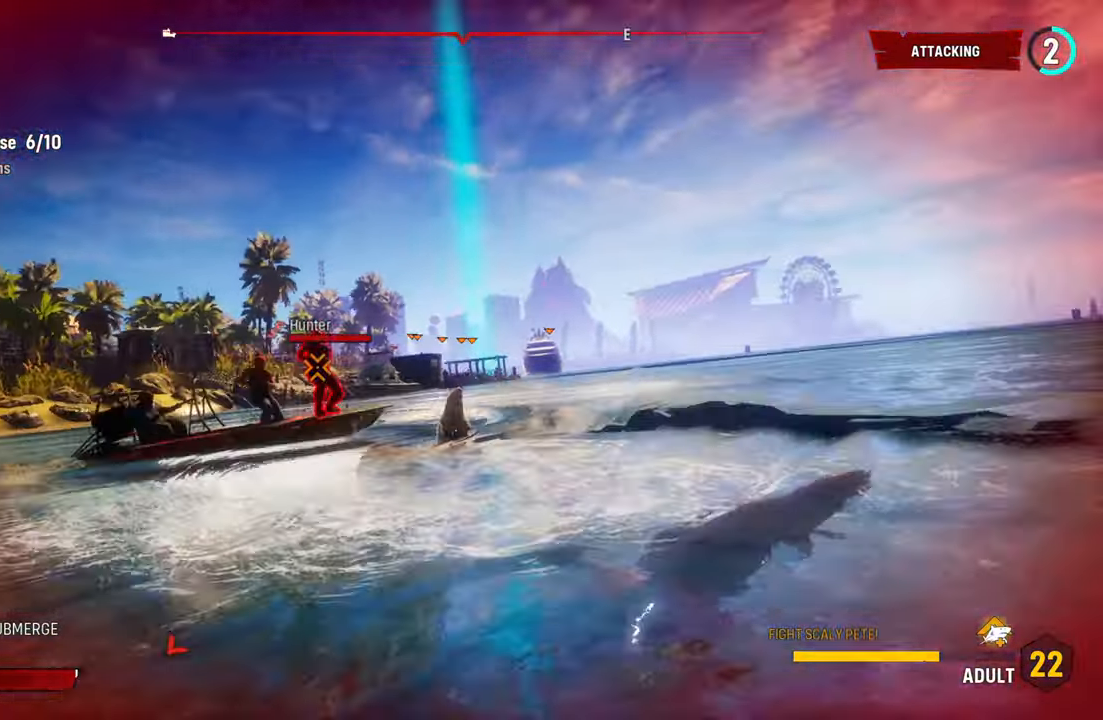
{"buttons": ["L2"], "left_stick": "up-right", "right_stick": "down", "events": [[220, "R2", "down"], [340, "left_stick", "up-right"], [360, "right_stick", "down"], [400, "R2", "up"]]}